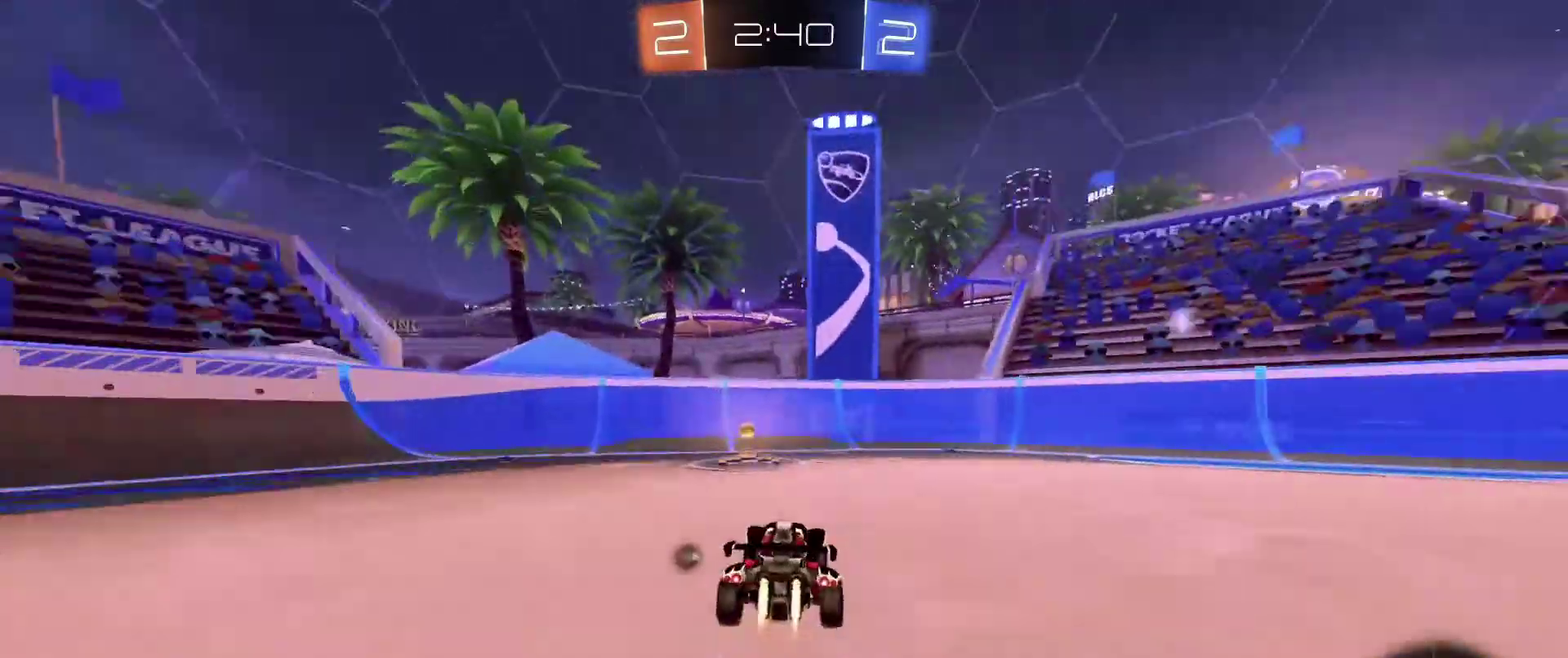
Gameplay with a controller (Xbox layout); each line is a JSON object with the inputs held at the frame after it (dt_ms = milliseconds from this image to that frame). "events" lists button and stick changes between this image and that frame as [ms after this image, input, new state], when the widget could be followed in between. Not read: SELECT.
{"dt_ms": 300, "buttons": ["R2"], "left_stick": "down-right", "right_stick": "center", "events": [[100, "left_stick", "left"], [200, "B", "up"], [234, "left_stick", "down-right"]]}
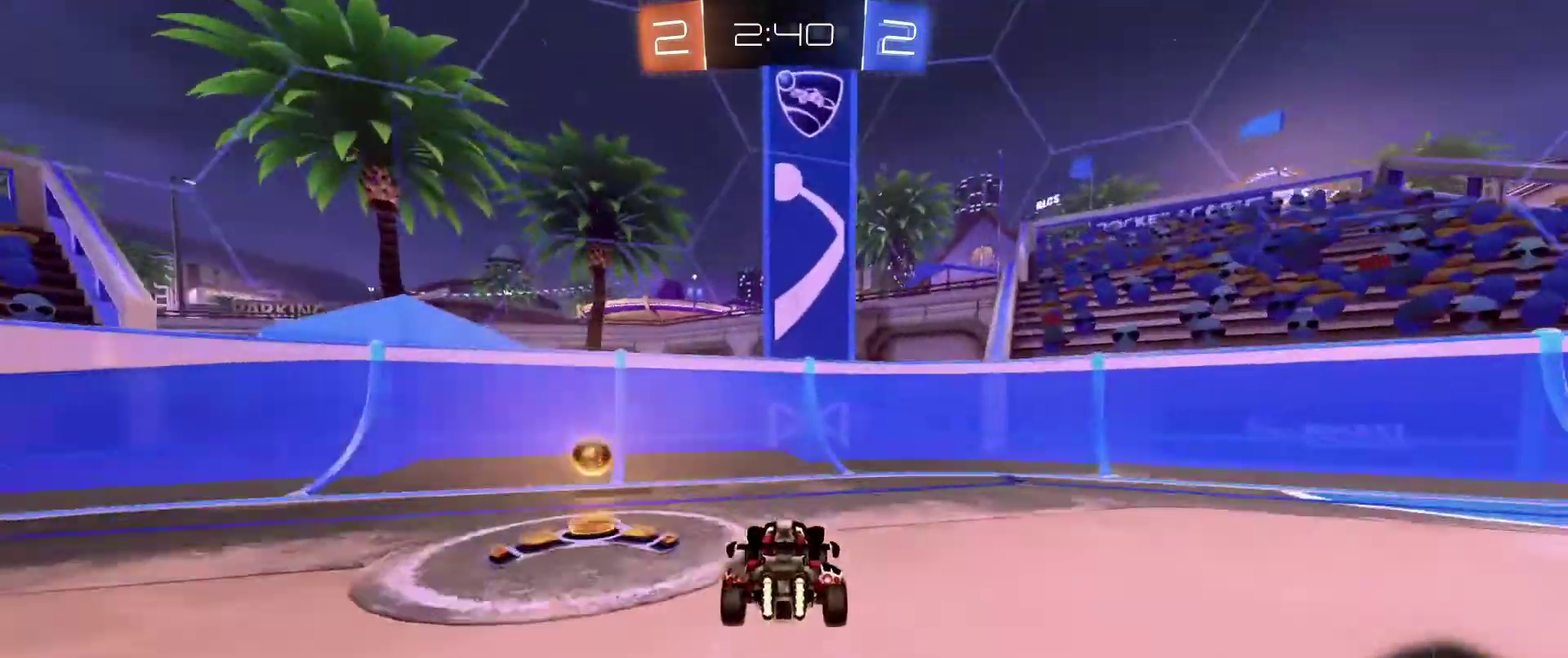
{"dt_ms": 601, "buttons": ["B", "R2"], "left_stick": "down-right", "right_stick": "center", "events": [[34, "DPAD_LEFT", "down"], [34, "X", "down"], [167, "X", "up"], [201, "DPAD_LEFT", "up"], [267, "B", "down"]]}
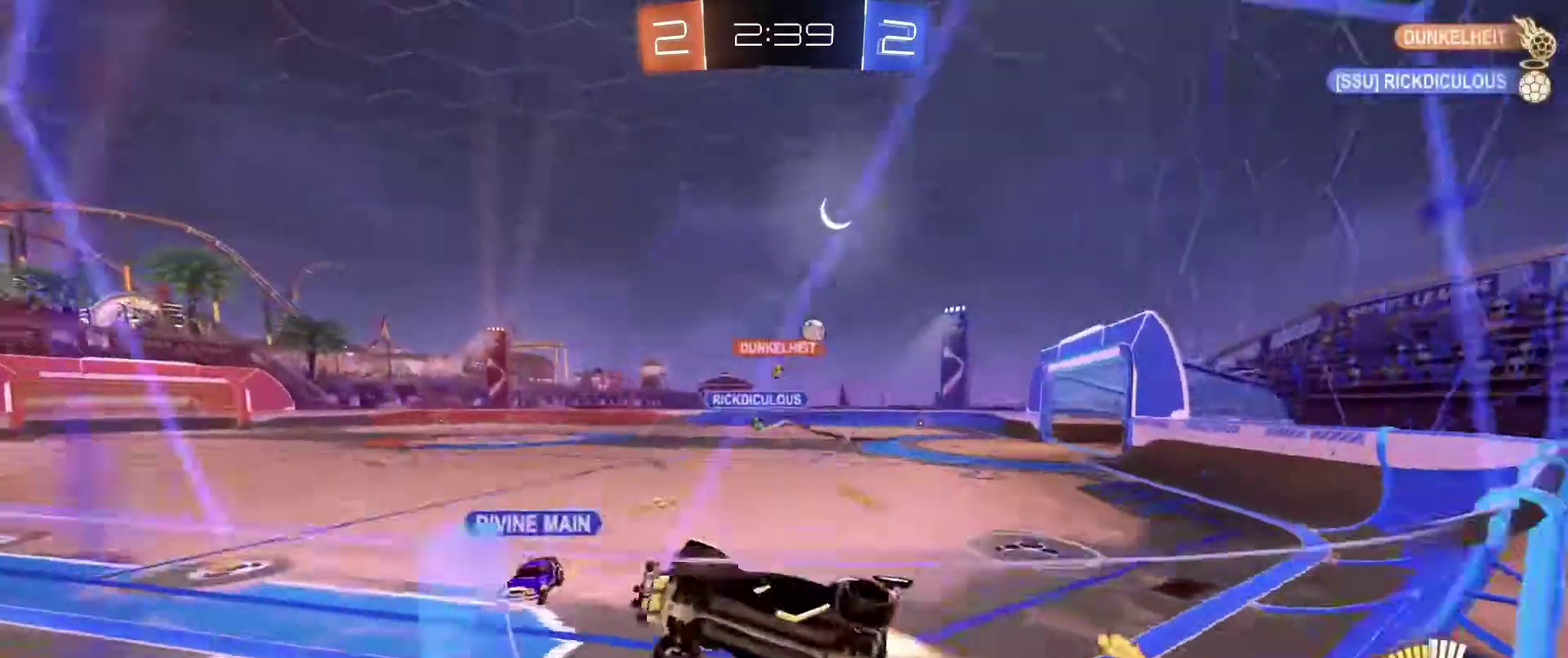
{"dt_ms": 400, "buttons": ["R2"], "left_stick": "right", "right_stick": "center", "events": [[33, "left_stick", "right"], [200, "B", "up"], [200, "left_stick", "left"], [267, "left_stick", "right"]]}
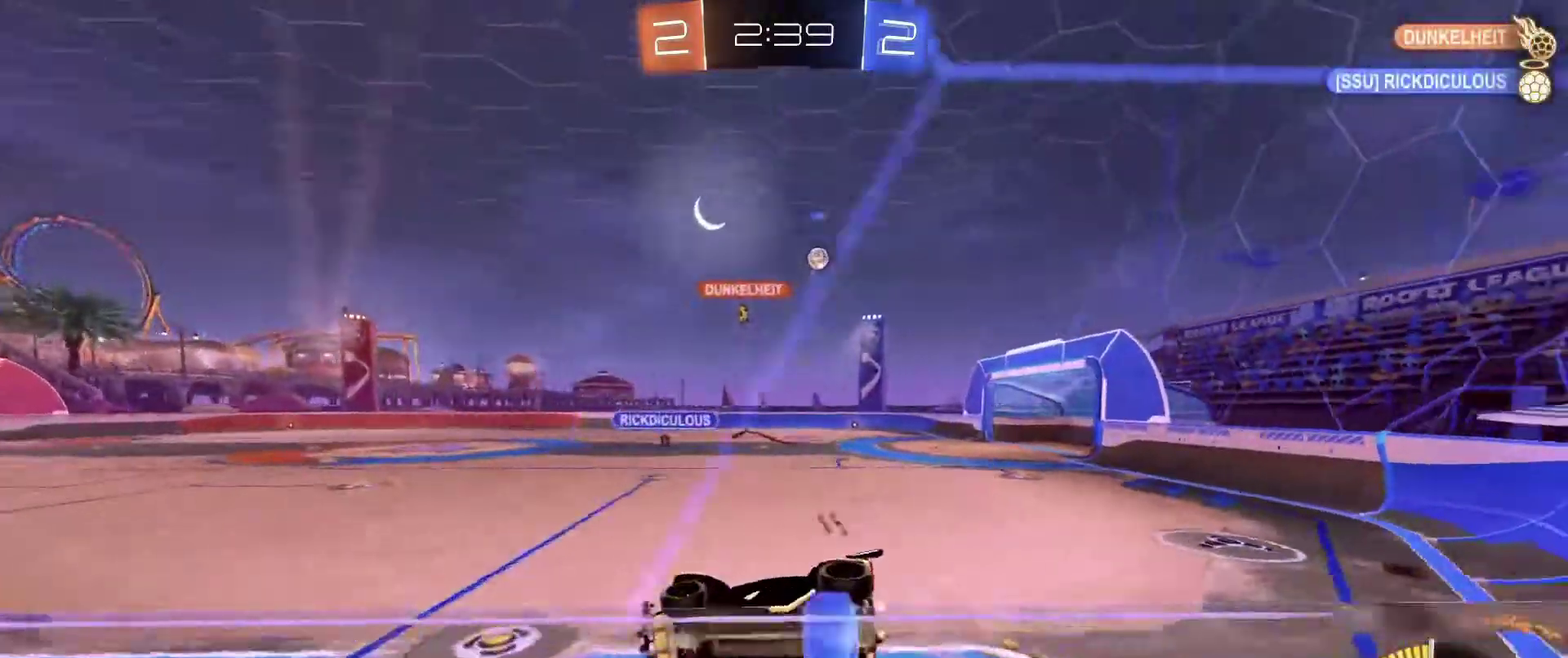
{"dt_ms": 601, "buttons": ["B", "R2"], "left_stick": "right", "right_stick": "center", "events": [[67, "DPAD_LEFT", "down"], [201, "DPAD_LEFT", "up"], [267, "B", "down"]]}
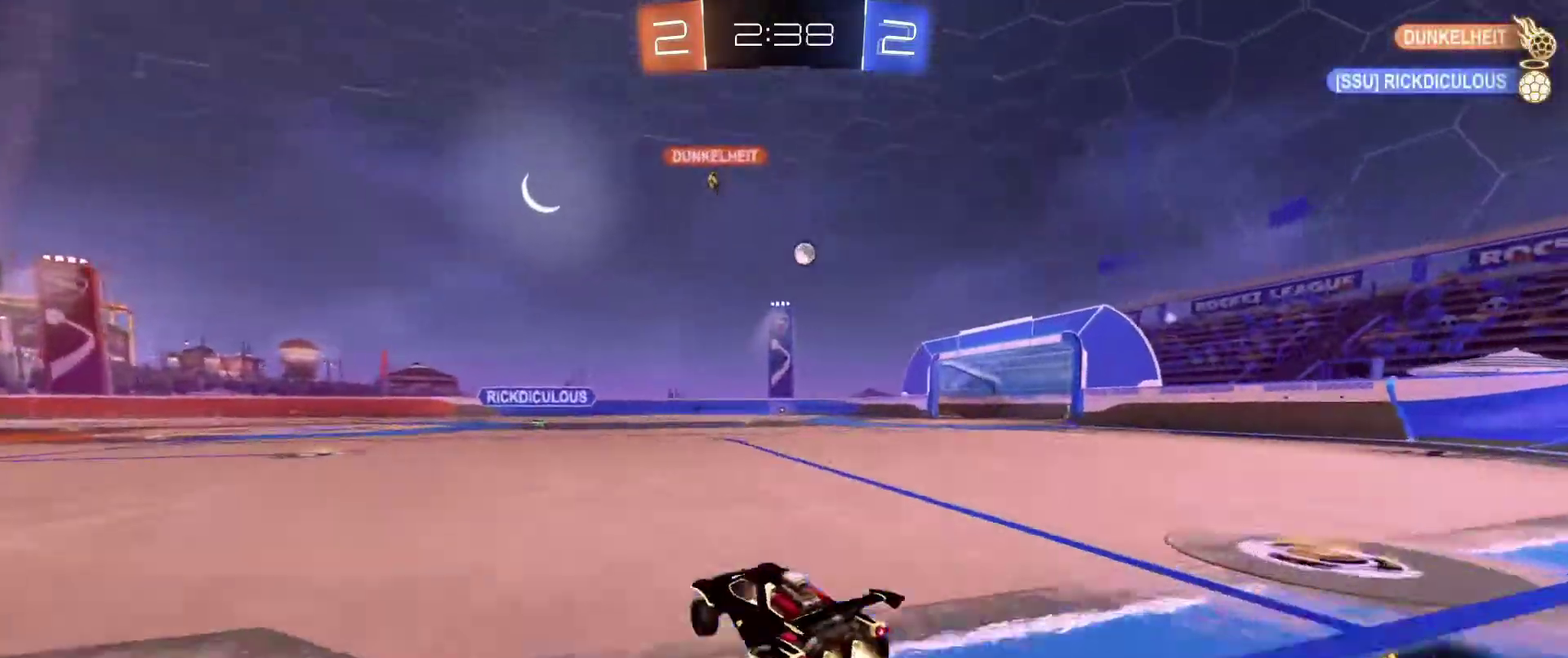
{"dt_ms": 400, "buttons": ["R2"], "left_stick": "center", "right_stick": "center", "events": [[200, "B", "up"], [233, "left_stick", "center"]]}
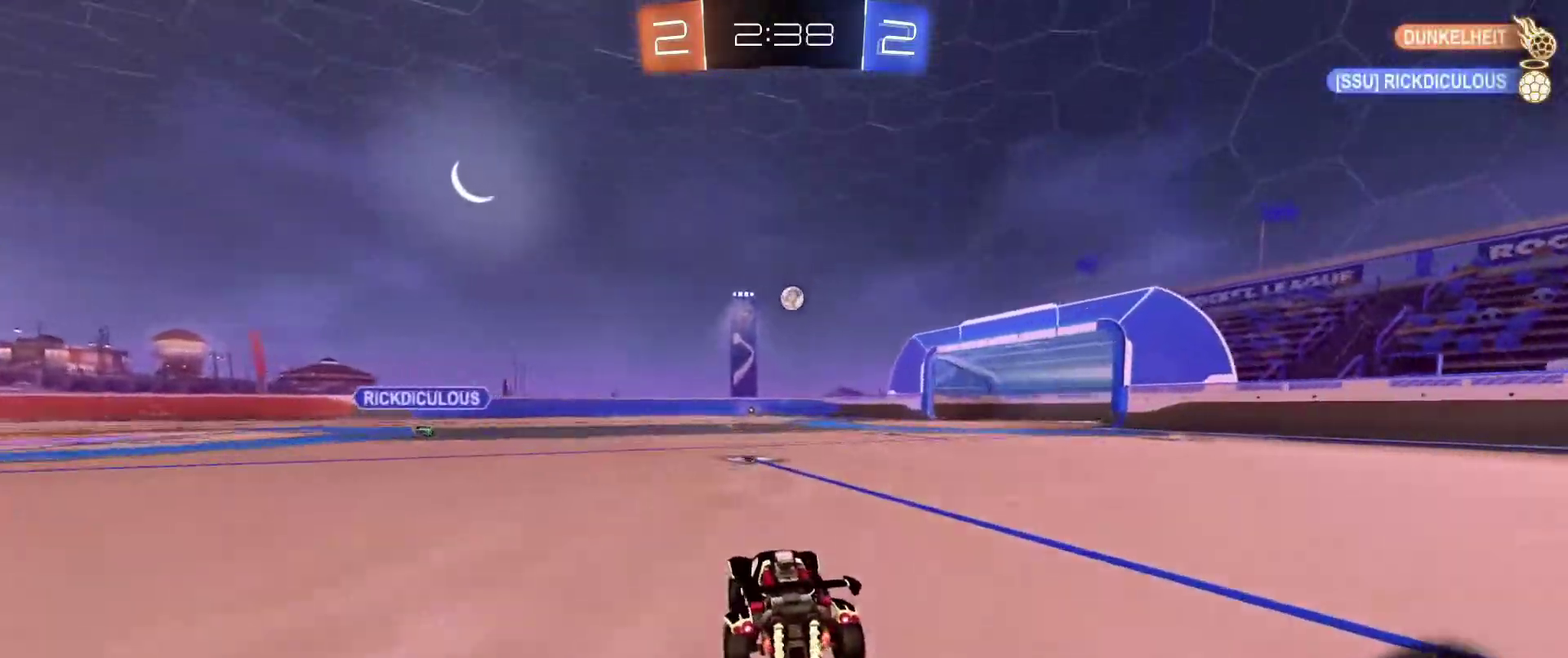
{"dt_ms": 501, "buttons": ["A", "B", "R2"], "left_stick": "left", "right_stick": "center", "events": [[134, "B", "down"], [367, "left_stick", "left"], [467, "A", "down"]]}
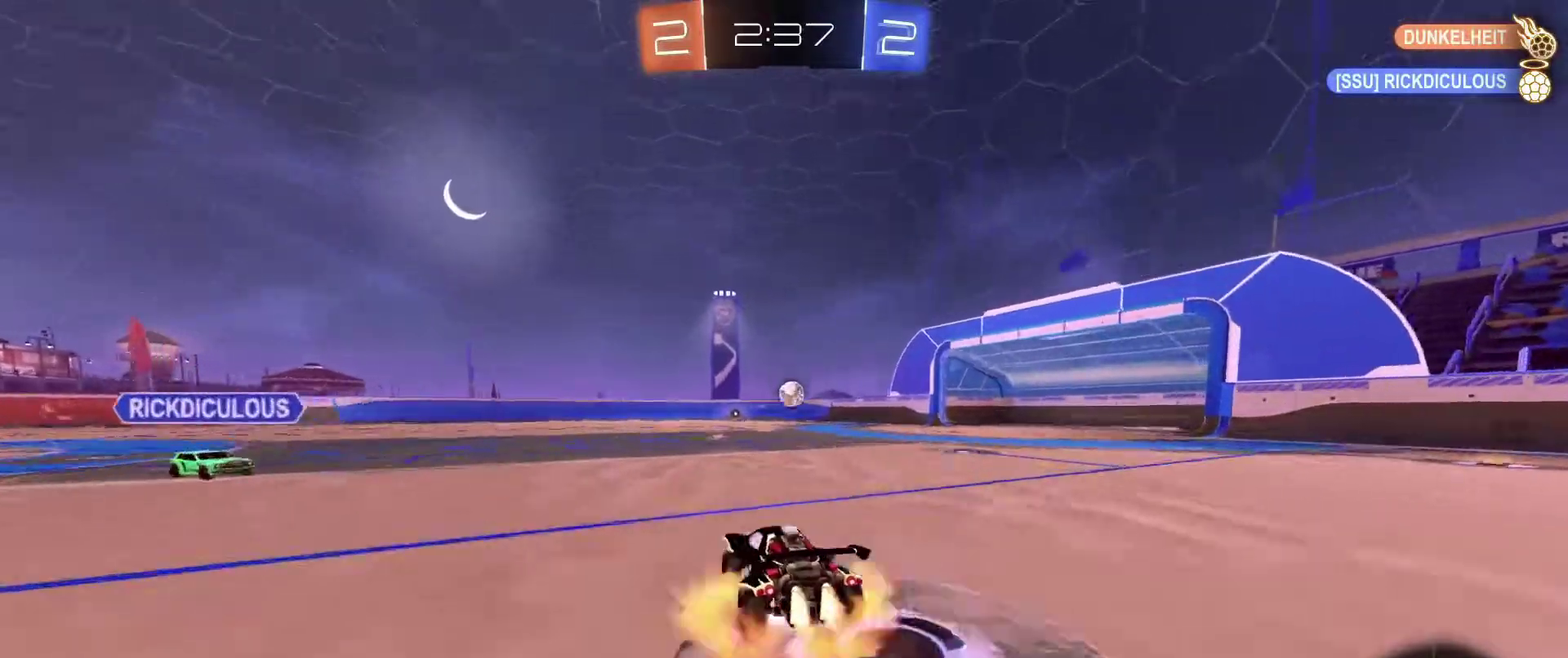
{"dt_ms": 500, "buttons": ["B", "R2"], "left_stick": "right", "right_stick": "center", "events": [[33, "R1", "down"], [100, "A", "up"], [133, "left_stick", "right"], [167, "A", "down"], [300, "A", "up"], [300, "left_stick", "left"], [400, "R1", "up"], [467, "left_stick", "right"]]}
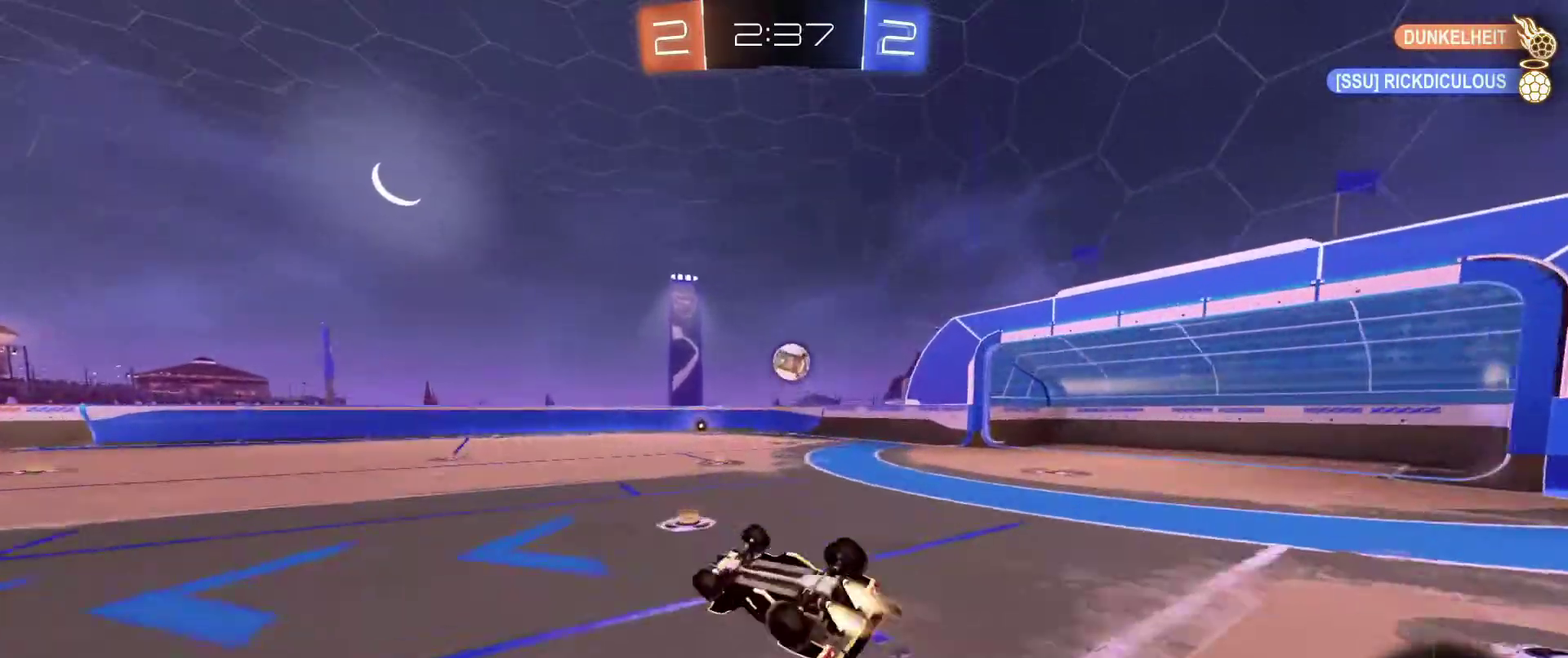
{"dt_ms": 501, "buttons": ["R2"], "left_stick": "center", "right_stick": "center", "events": [[34, "B", "up"], [134, "X", "down"], [301, "X", "up"], [501, "left_stick", "center"]]}
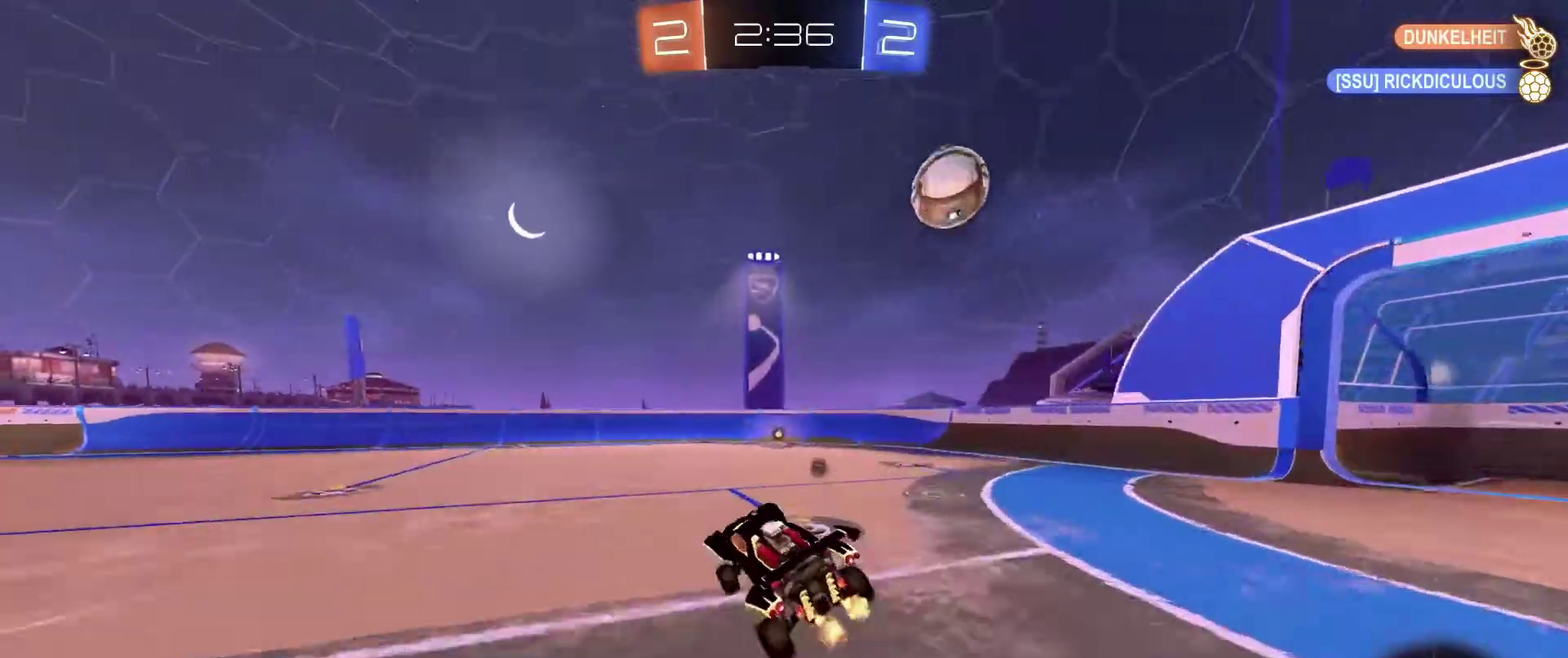
{"dt_ms": 500, "buttons": ["R2"], "left_stick": "center", "right_stick": "center", "events": [[367, "left_stick", "right"], [434, "left_stick", "center"]]}
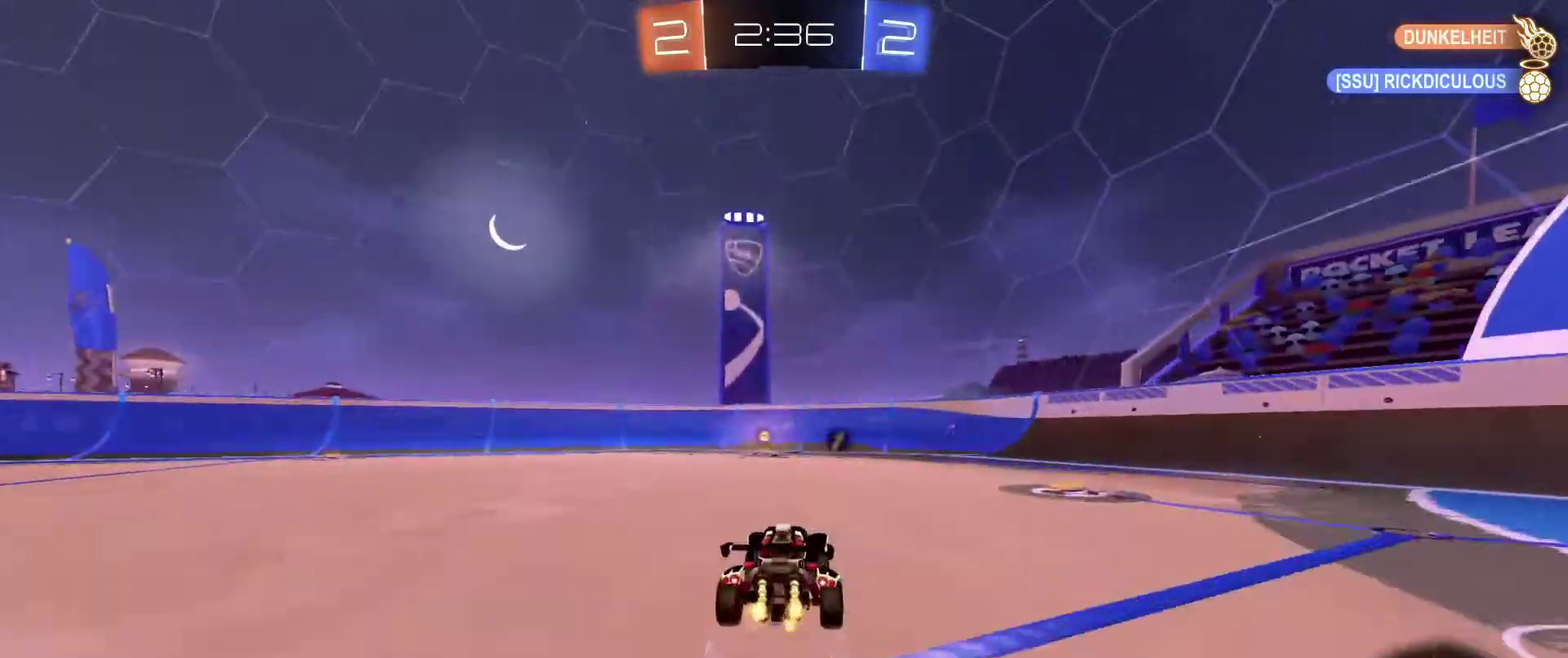
{"dt_ms": 401, "buttons": ["R2"], "left_stick": "center", "right_stick": "center", "events": [[67, "X", "down"], [167, "X", "up"]]}
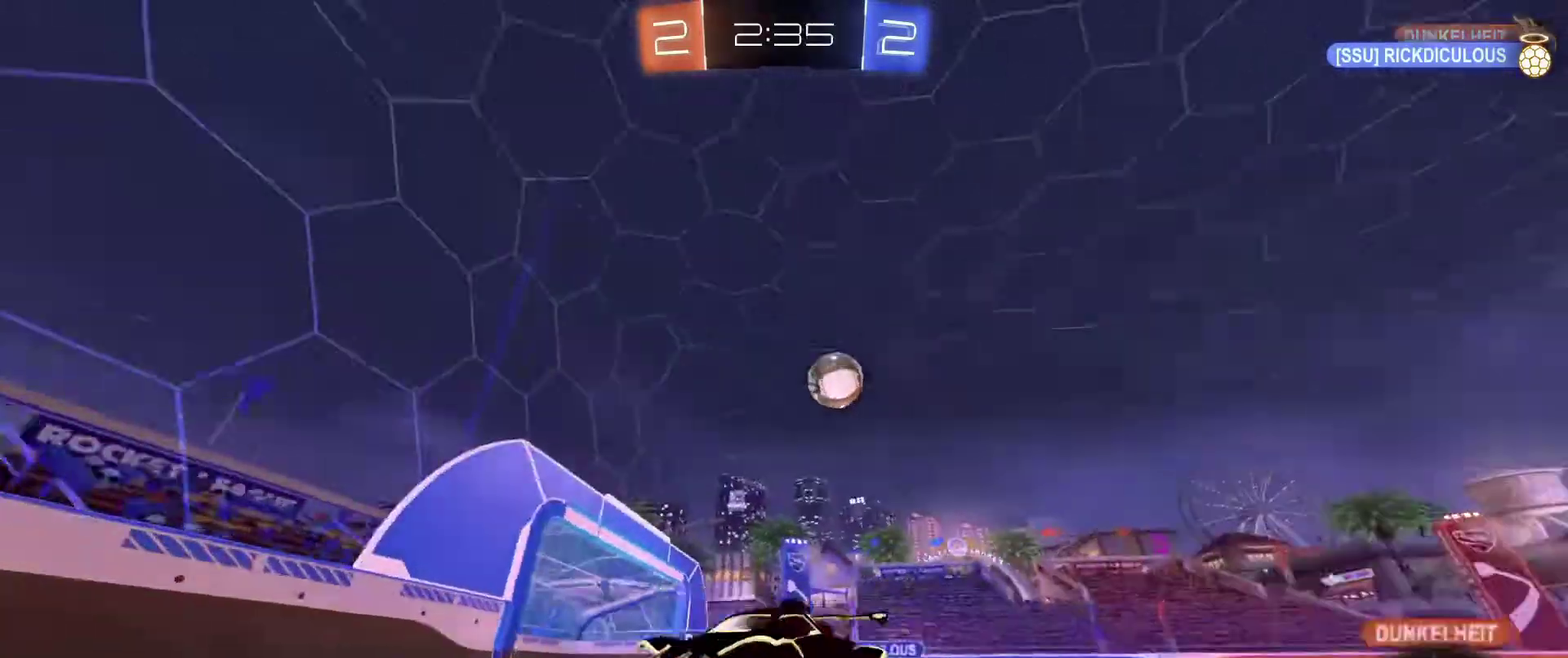
{"dt_ms": 600, "buttons": ["R2"], "left_stick": "left", "right_stick": "center", "events": [[33, "left_stick", "left"], [200, "DPAD_LEFT", "down"], [367, "DPAD_LEFT", "up"]]}
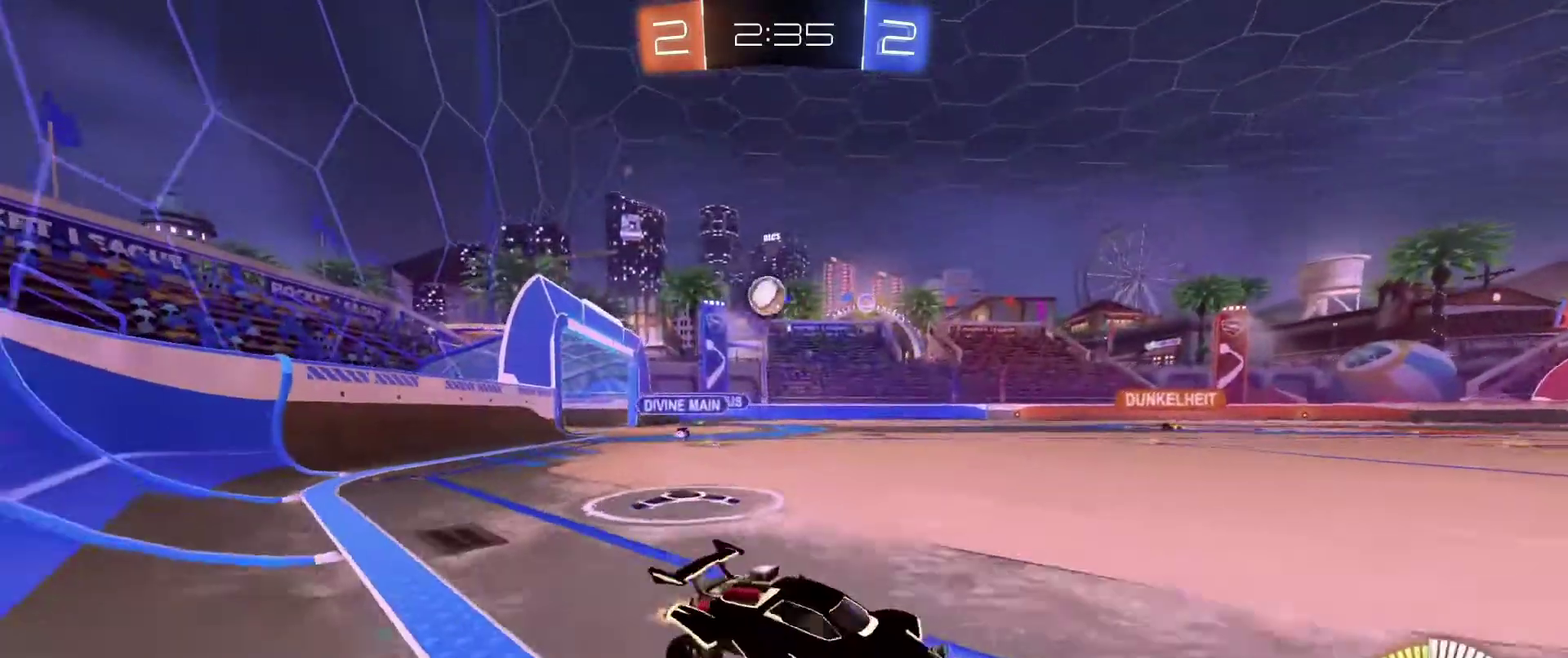
{"dt_ms": 401, "buttons": ["R2"], "left_stick": "left", "right_stick": "center", "events": [[267, "DPAD_LEFT", "down"], [367, "DPAD_LEFT", "up"]]}
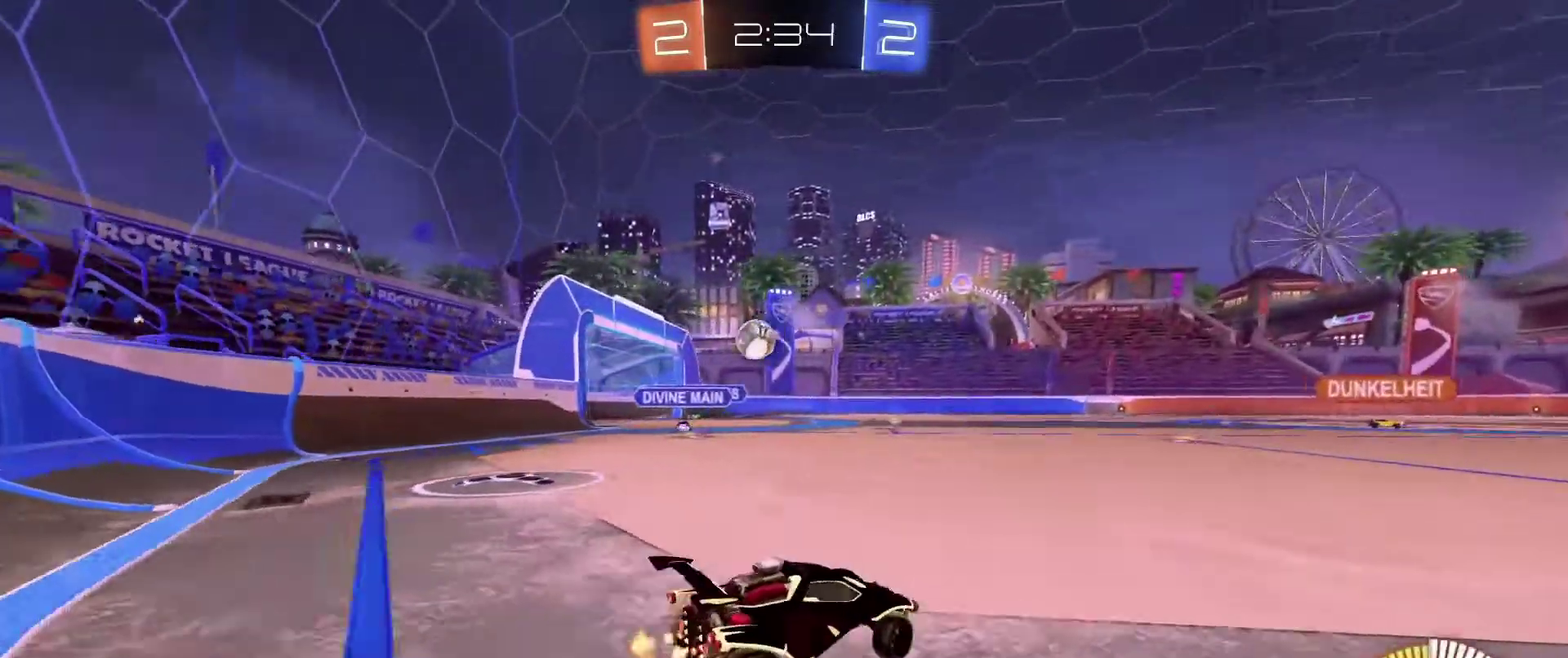
{"dt_ms": 600, "buttons": ["B", "R2"], "left_stick": "right", "right_stick": "center", "events": [[300, "left_stick", "right"], [400, "B", "down"], [467, "left_stick", "center"], [600, "left_stick", "right"]]}
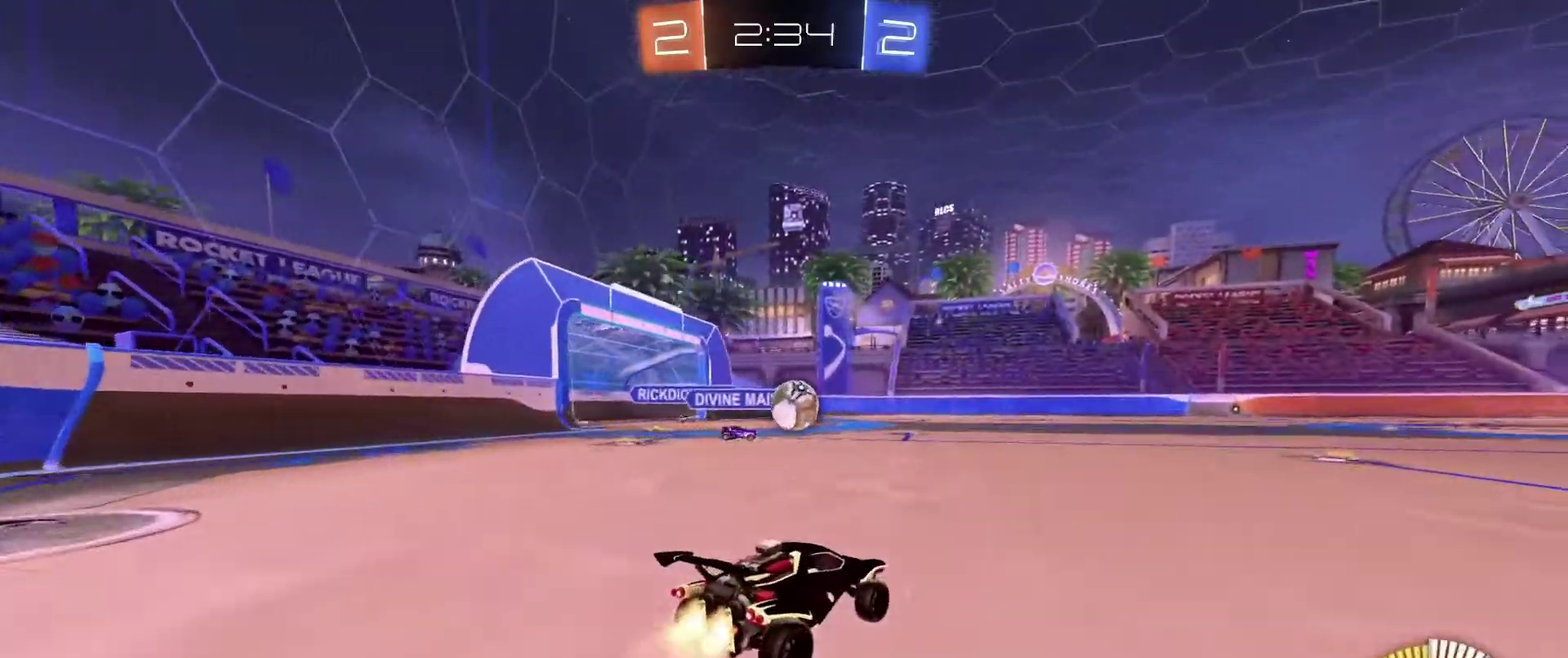
{"dt_ms": 401, "buttons": ["B", "R2"], "left_stick": "center", "right_stick": "center", "events": [[134, "left_stick", "center"]]}
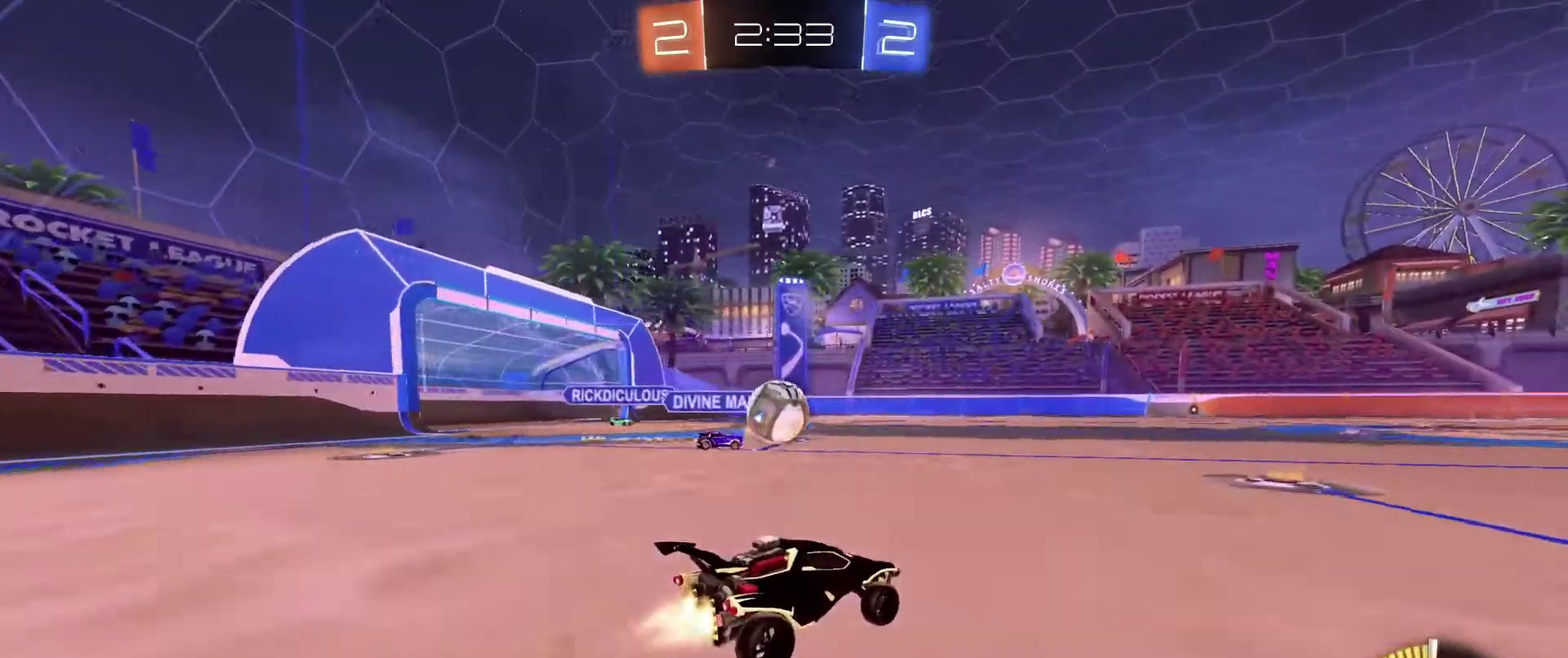
{"dt_ms": 600, "buttons": ["R2"], "left_stick": "center", "right_stick": "center", "events": [[100, "left_stick", "right"], [267, "left_stick", "center"], [600, "B", "up"]]}
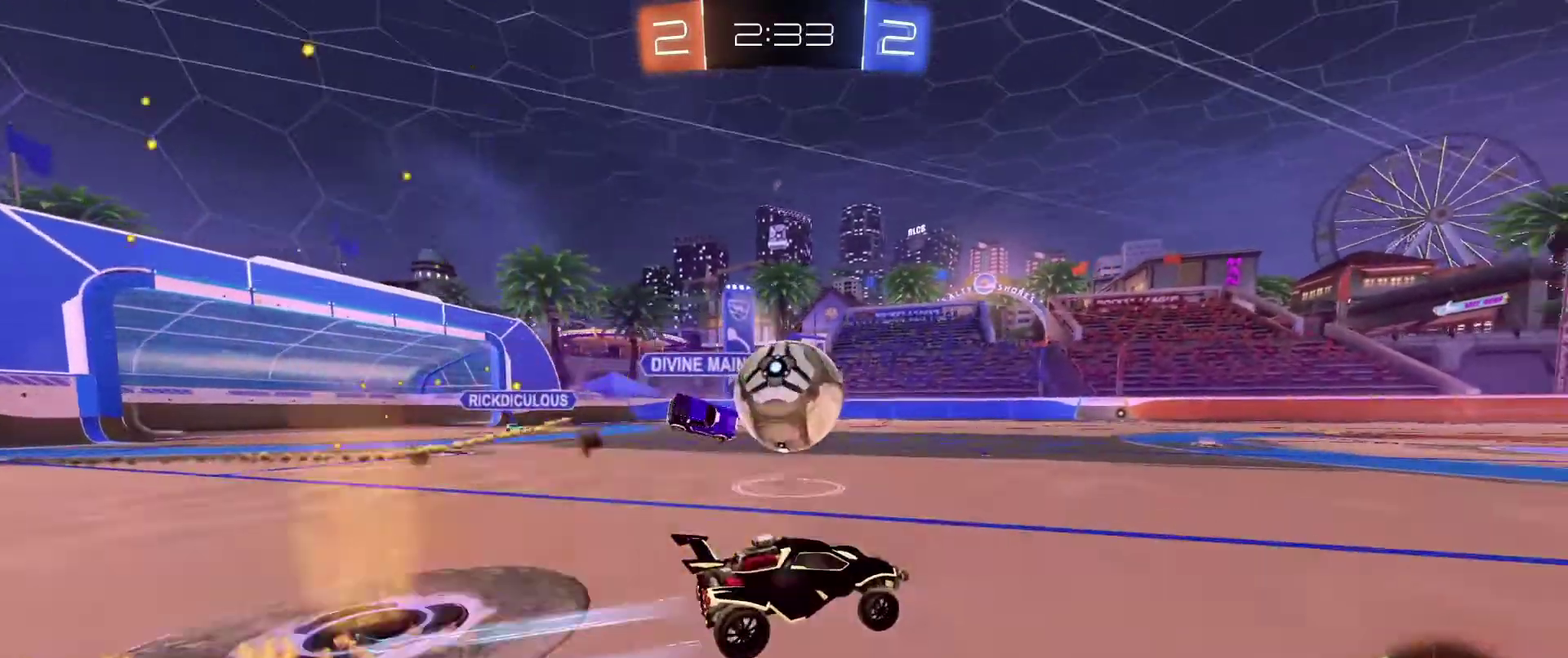
{"dt_ms": 301, "buttons": ["R2"], "left_stick": "right", "right_stick": "center", "events": [[34, "left_stick", "right"]]}
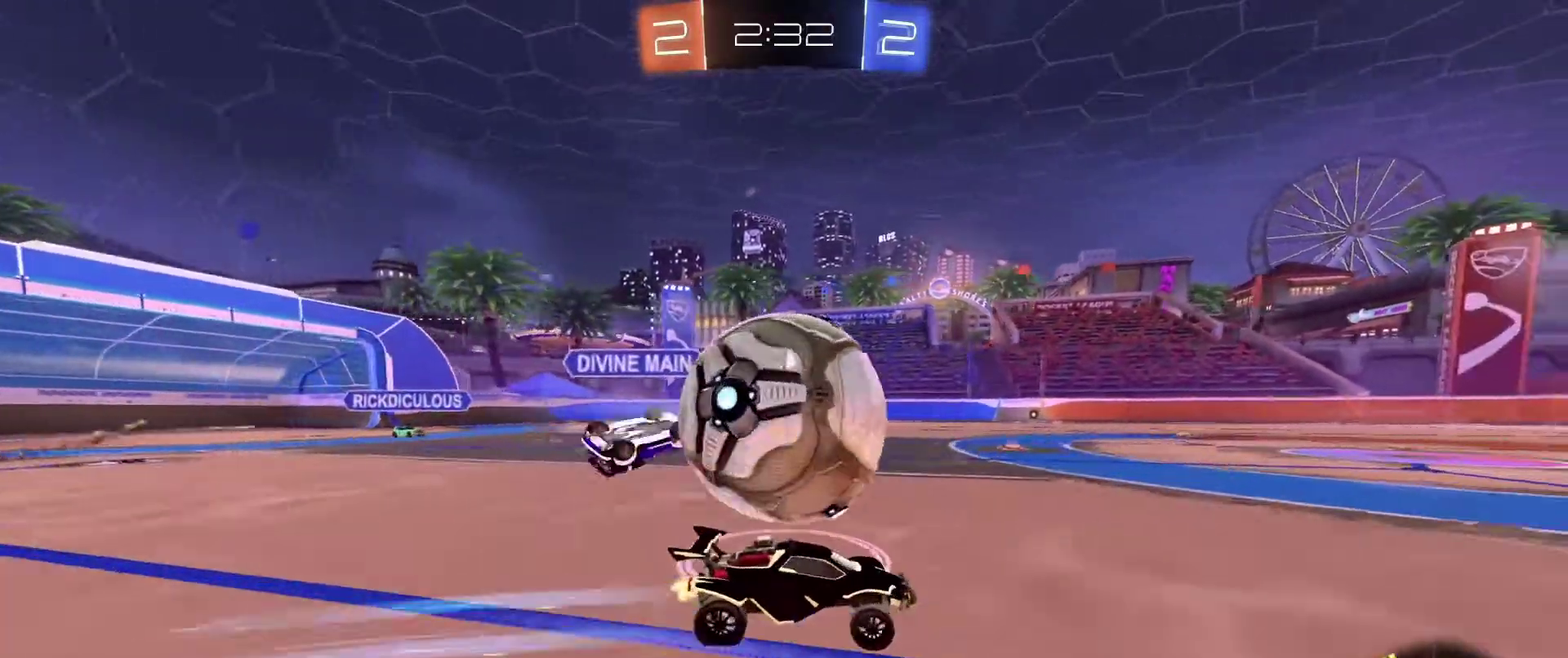
{"dt_ms": 667, "buttons": ["B", "R2"], "left_stick": "left", "right_stick": "center", "events": [[100, "B", "down"], [100, "left_stick", "left"], [367, "B", "up"], [467, "B", "down"]]}
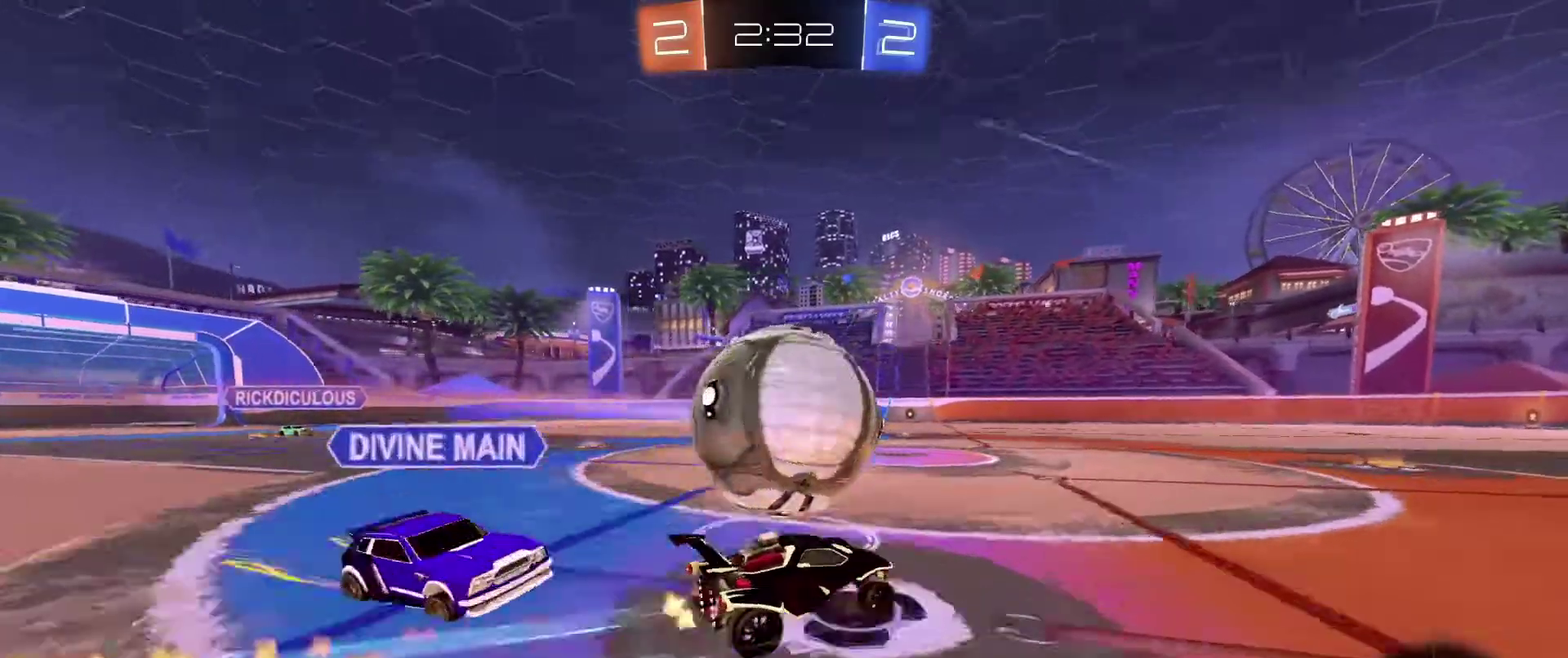
{"dt_ms": 300, "buttons": ["B", "R2"], "left_stick": "left", "right_stick": "center", "events": [[33, "left_stick", "down-right"], [167, "left_stick", "left"]]}
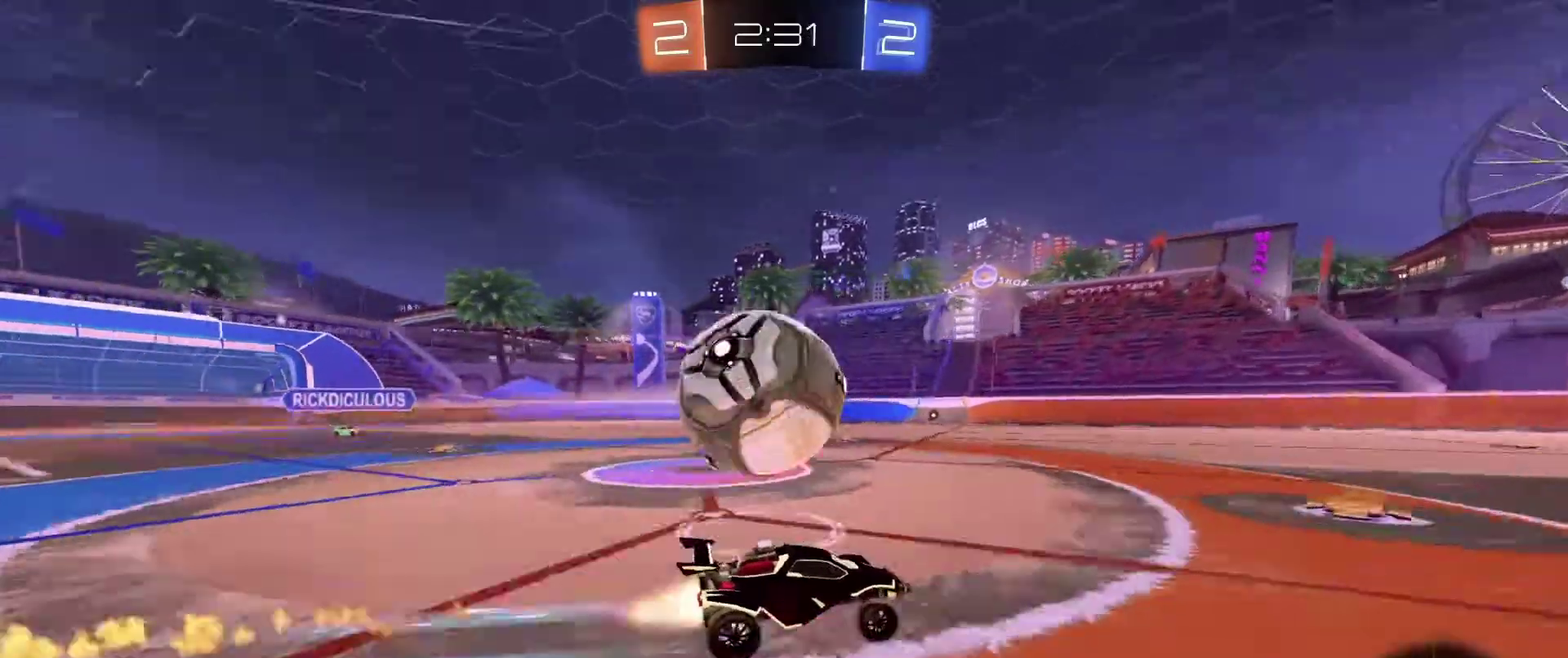
{"dt_ms": 901, "buttons": ["R2"], "left_stick": "left", "right_stick": "center", "events": [[67, "B", "up"], [134, "left_stick", "center"], [367, "left_stick", "left"], [401, "B", "down"], [534, "left_stick", "right"], [668, "left_stick", "center"], [734, "B", "up"], [834, "left_stick", "left"]]}